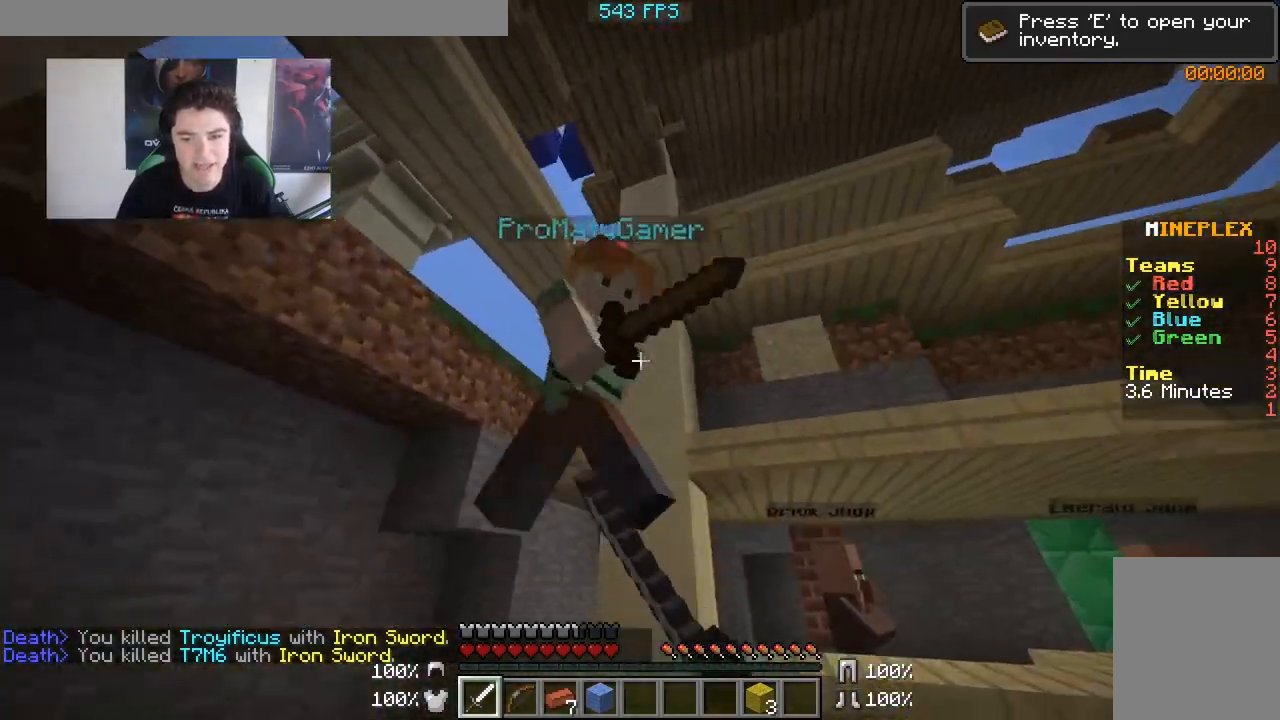
Gameplay with keyboard and mouse; each line is a JSON object with the keys and mouse buttons held at the frame after it. "events" lists presses ("down") and releases ("up") of "a", "d", "s", "w", "mouse_left" and "mouse_right" between this image and that frame as [ms after this image, input, new state], when the widget could be followed in between. "mouse_left", "mouse_right" = the "left", "right" buttons of the "mouse" list. No other keys are recorded. Fast repeated clicks can show as one long hold. Mouse movement is not recorded.
{"keys": ["d", "w"], "mouse": [], "events": [[50, "mouse_left", "down"], [100, "w", "up"], [150, "mouse_left", "up"], [200, "mouse_left", "down"], [233, "mouse_left", "up"], [300, "mouse_left", "down"], [350, "a", "up"], [350, "mouse_left", "up"], [350, "w", "down"], [383, "d", "down"], [383, "mouse_left", "down"], [450, "mouse_left", "up"]]}
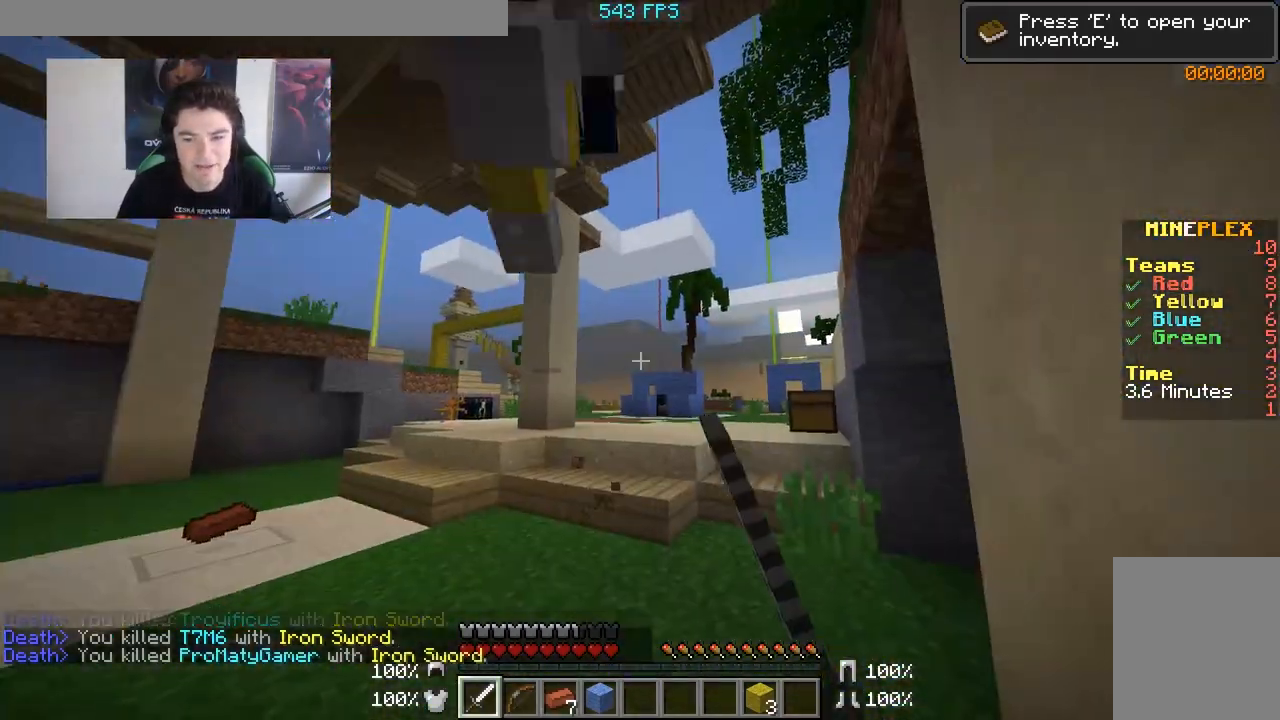
{"keys": ["w"], "mouse": [], "events": [[17, "d", "up"]]}
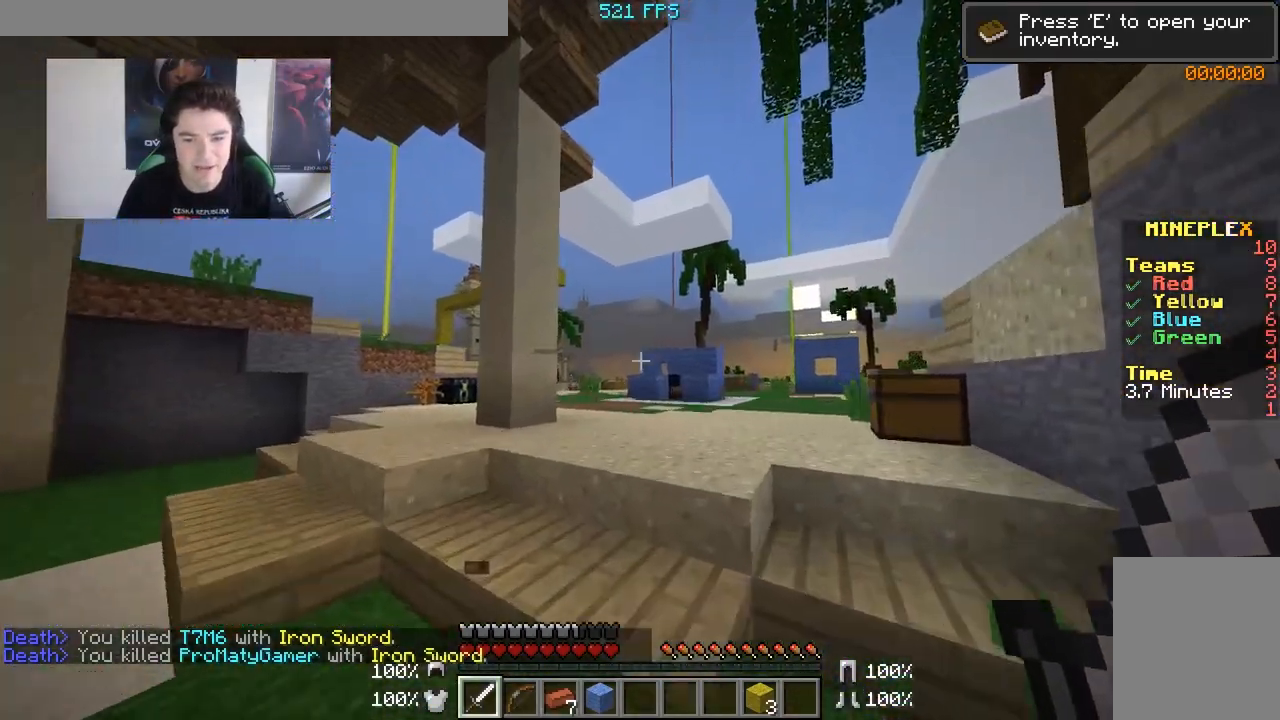
{"keys": ["w"], "mouse": [], "events": []}
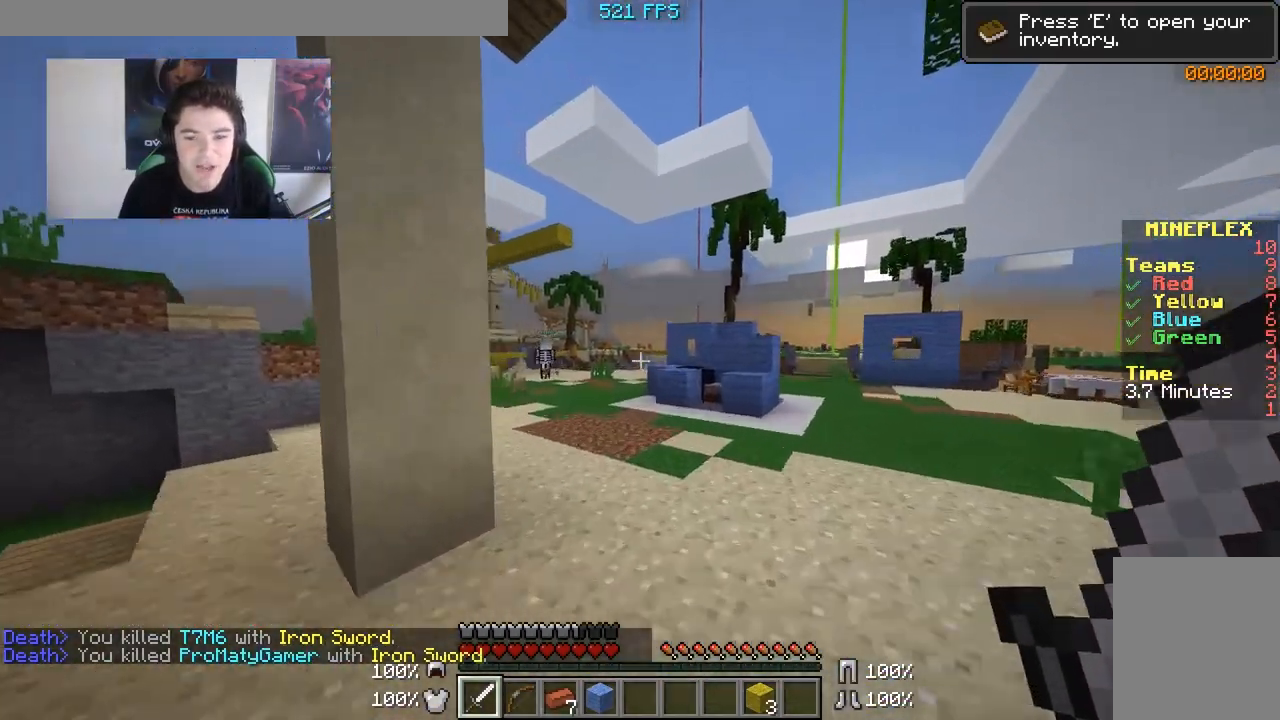
{"keys": ["w"], "mouse": [], "events": []}
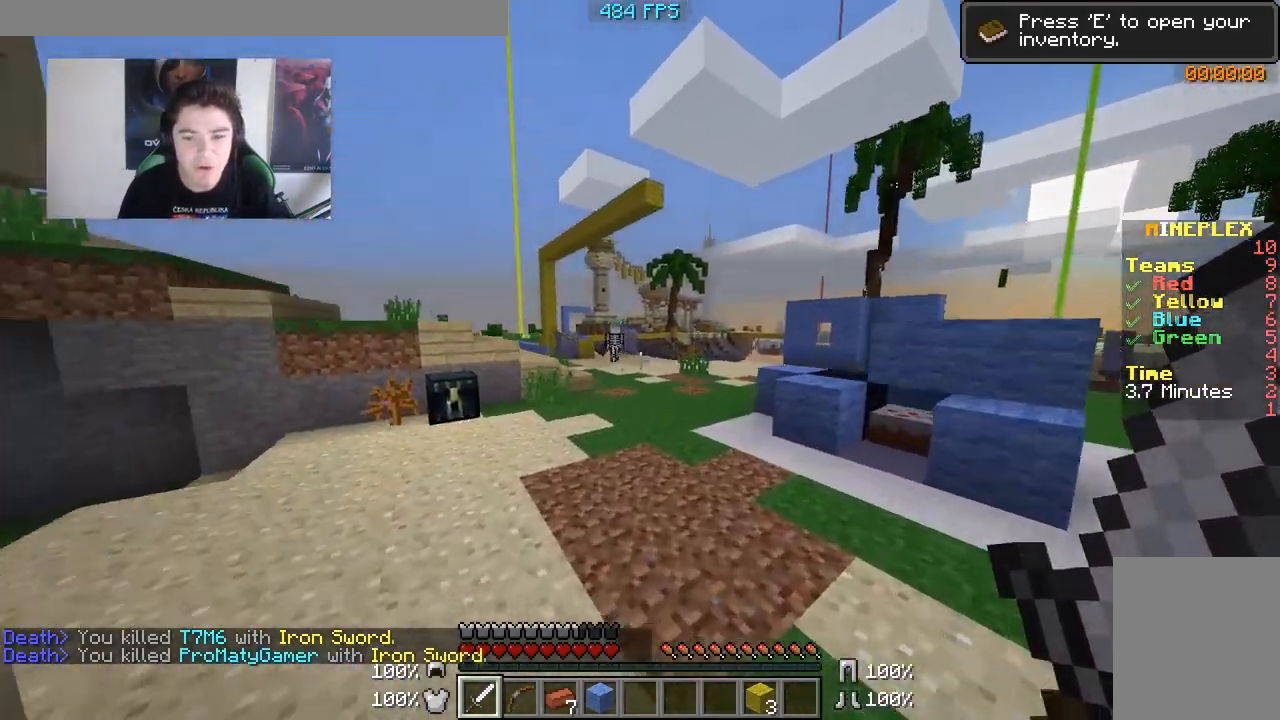
{"keys": ["w"], "mouse": [], "events": []}
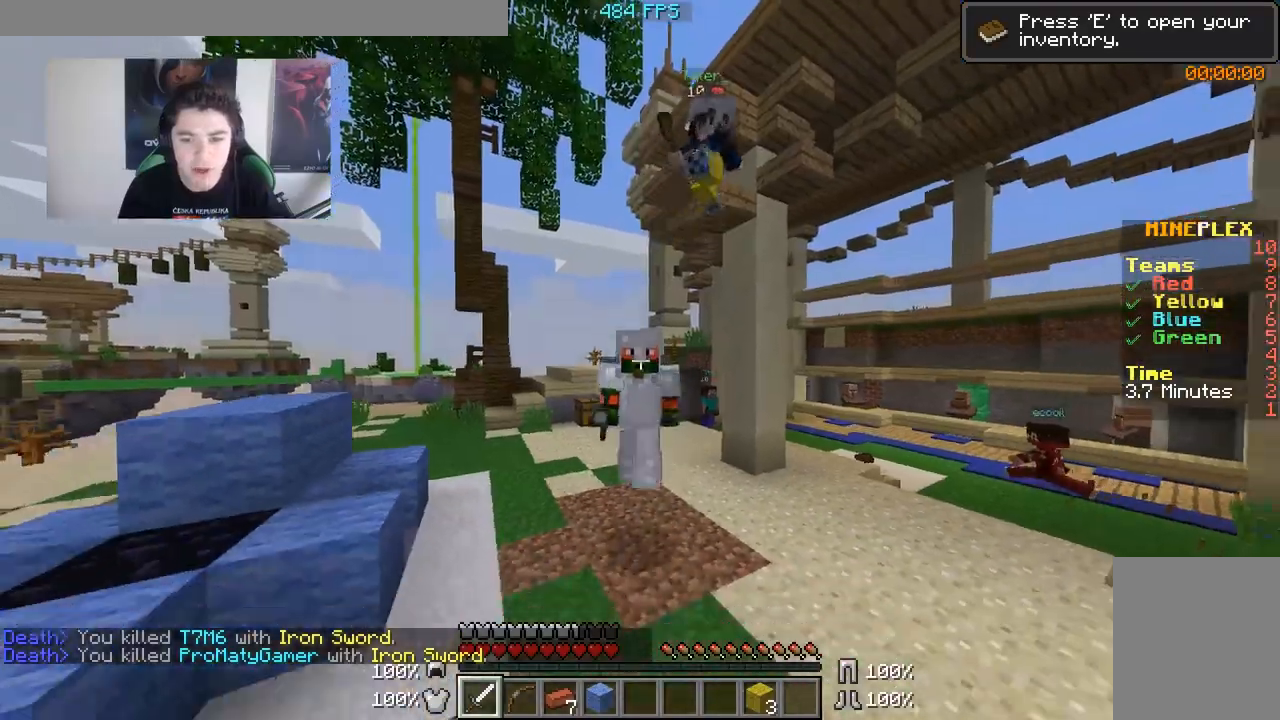
{"keys": ["w"], "mouse": [], "events": []}
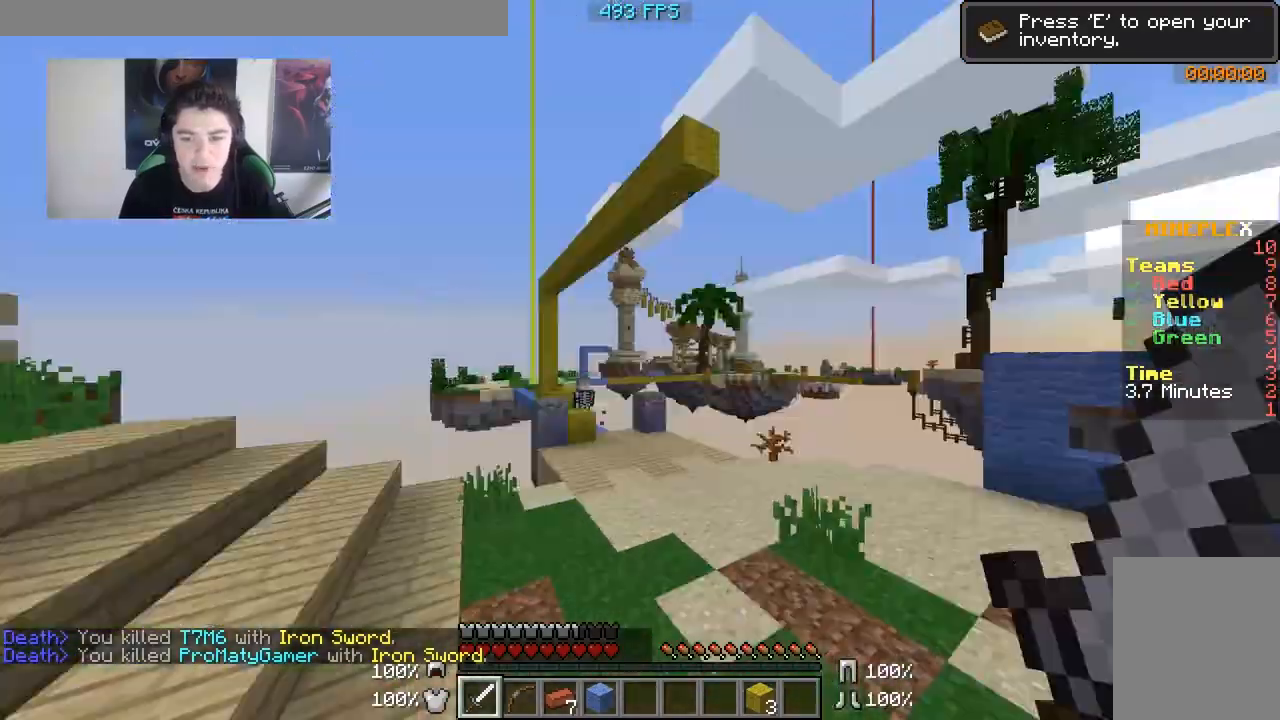
{"keys": ["w"], "mouse": [], "events": [[300, "d", "down"], [433, "d", "up"]]}
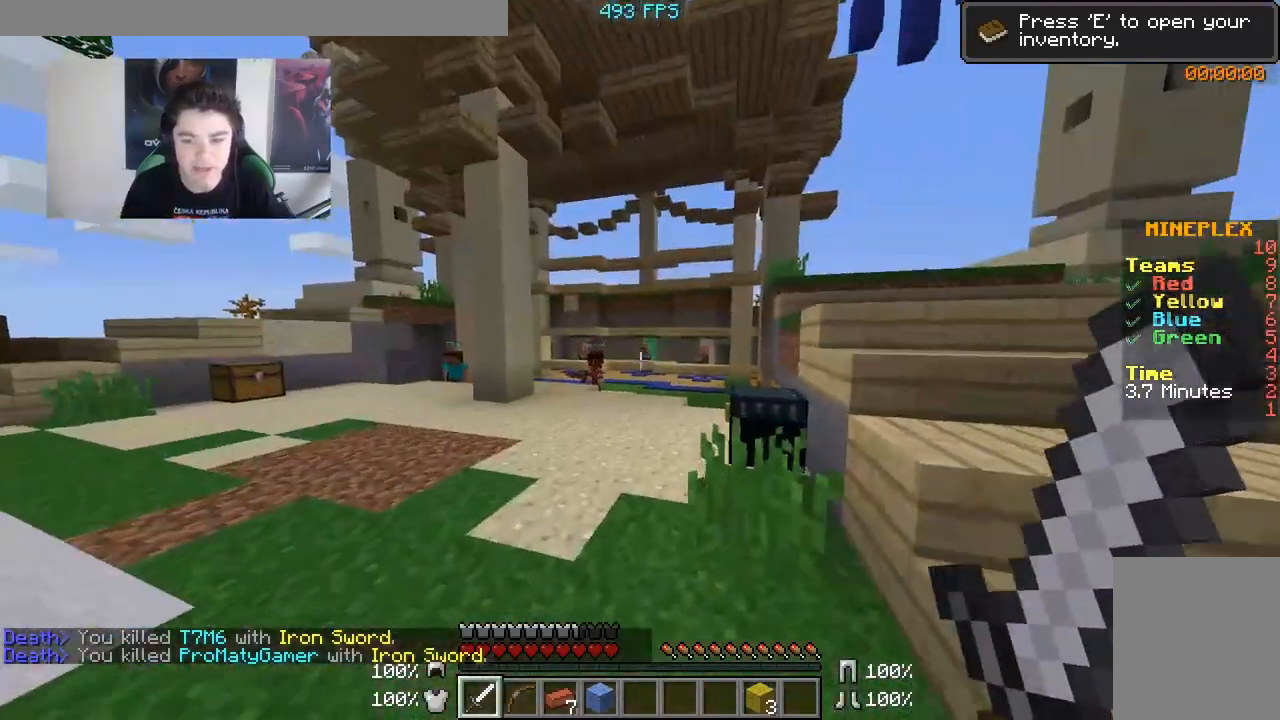
{"keys": ["w"], "mouse": [], "events": [[83, "a", "down"], [400, "a", "up"]]}
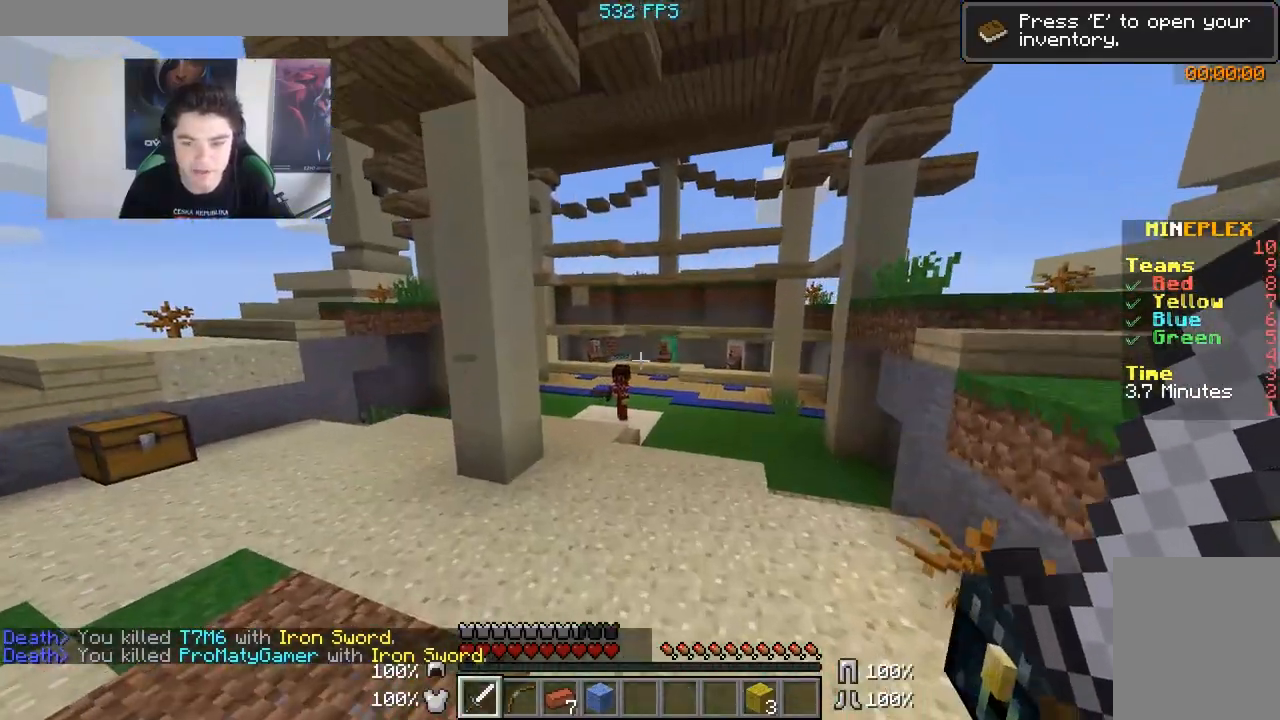
{"keys": ["w"], "mouse": [], "events": []}
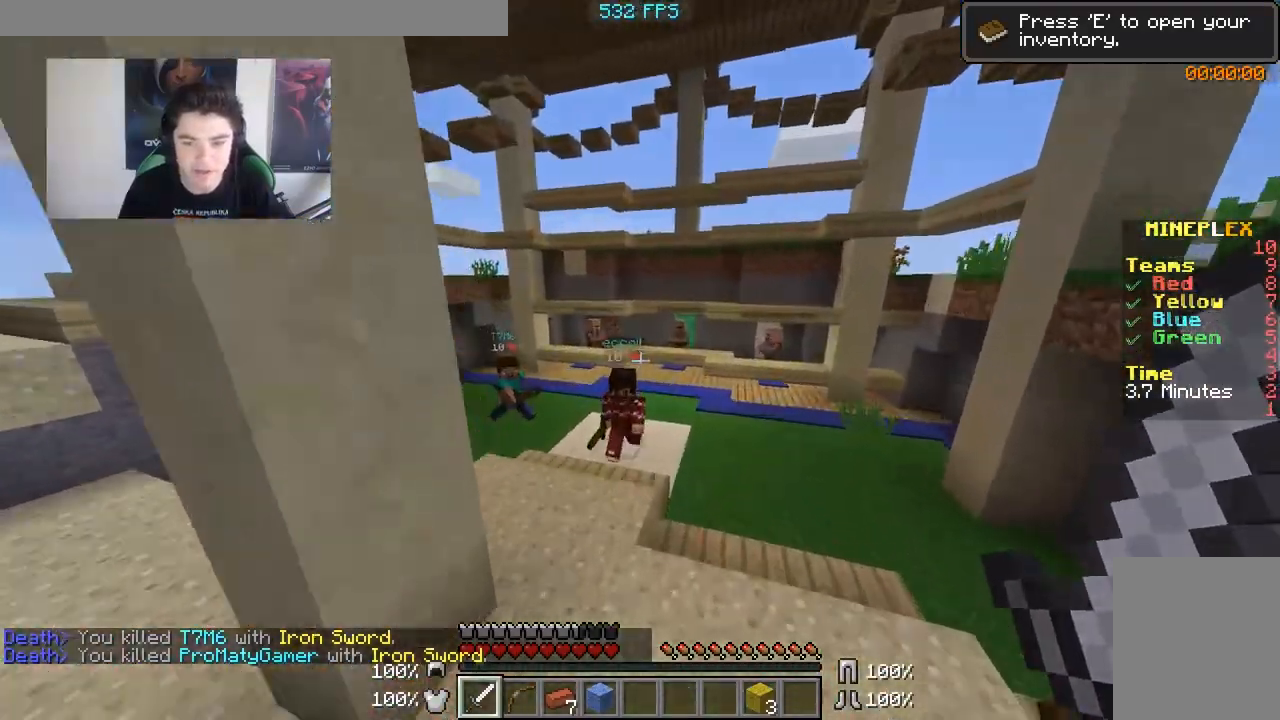
{"keys": ["a", "s"], "mouse": [], "events": [[133, "mouse_left", "down"], [200, "mouse_left", "up"], [250, "a", "down"], [250, "mouse_left", "down"], [283, "mouse_left", "up"], [283, "w", "up"], [350, "mouse_left", "down"], [400, "mouse_left", "up"], [400, "s", "down"], [433, "mouse_left", "down"], [483, "mouse_left", "up"]]}
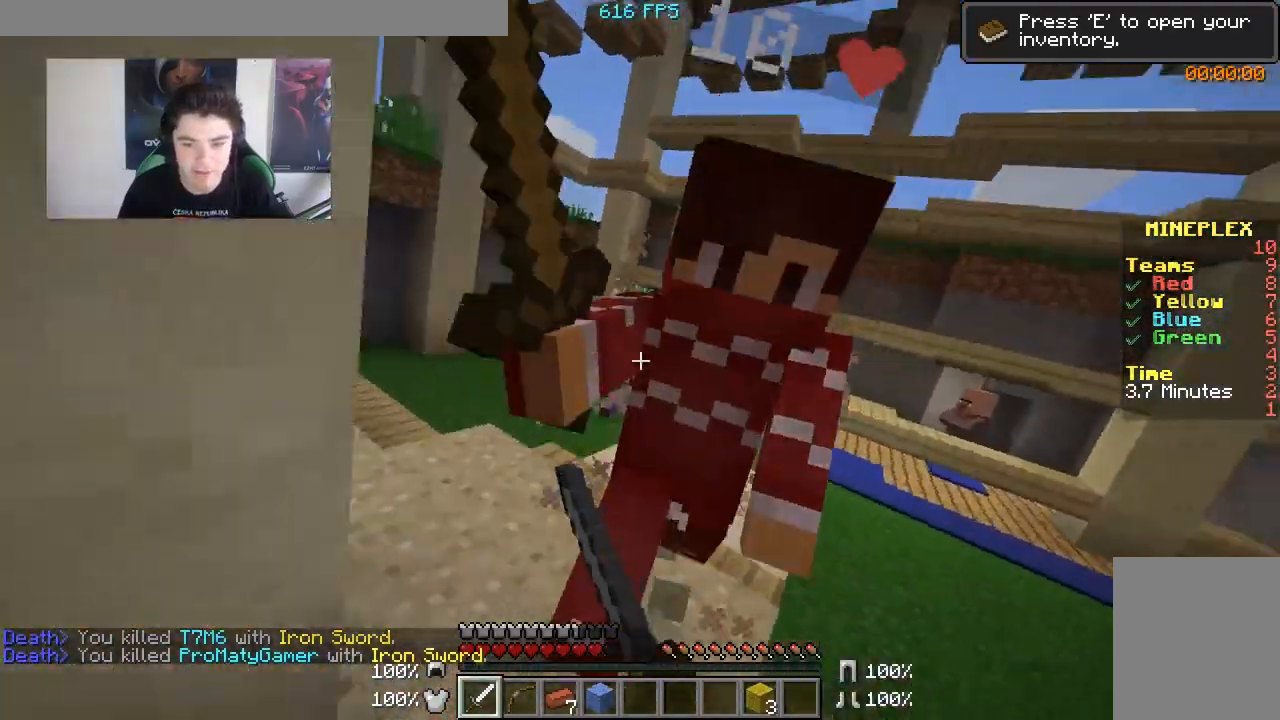
{"keys": ["w"], "mouse": ["left"], "events": [[33, "a", "up"], [33, "mouse_left", "down"], [100, "d", "down"], [100, "s", "up"], [150, "mouse_left", "up"], [183, "mouse_left", "down"], [183, "w", "down"], [250, "mouse_left", "up"], [300, "d", "up"], [300, "mouse_left", "down"], [400, "mouse_left", "up"], [433, "mouse_left", "down"]]}
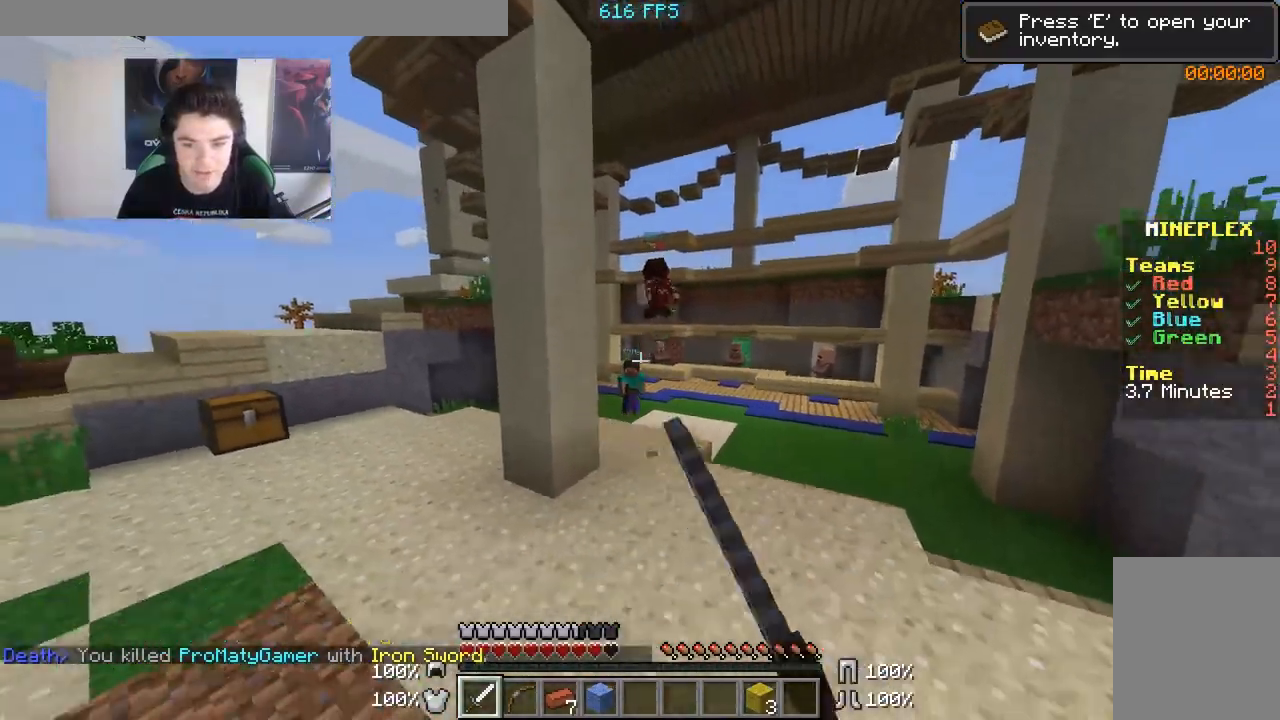
{"keys": ["w"], "mouse": [], "events": [[33, "mouse_left", "up"], [83, "mouse_left", "down"], [150, "mouse_left", "up"], [250, "mouse_left", "down"], [333, "mouse_left", "up"]]}
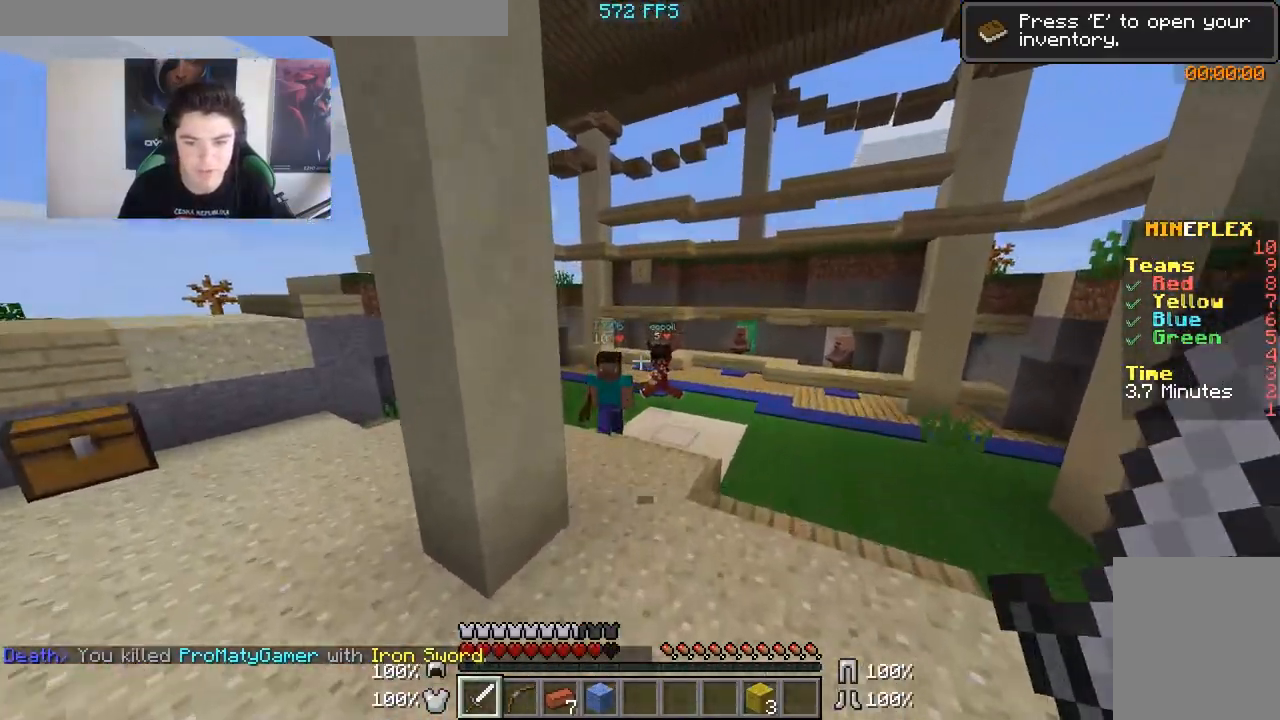
{"keys": ["a", "d", "s"], "mouse": ["left"], "events": [[50, "mouse_left", "down"], [100, "mouse_left", "up"], [150, "mouse_left", "down"], [200, "mouse_left", "up"], [233, "a", "down"], [233, "mouse_left", "down"], [350, "mouse_left", "up"], [350, "w", "up"], [383, "mouse_left", "down"], [450, "mouse_left", "up"], [450, "s", "down"], [500, "d", "down"], [500, "mouse_left", "down"]]}
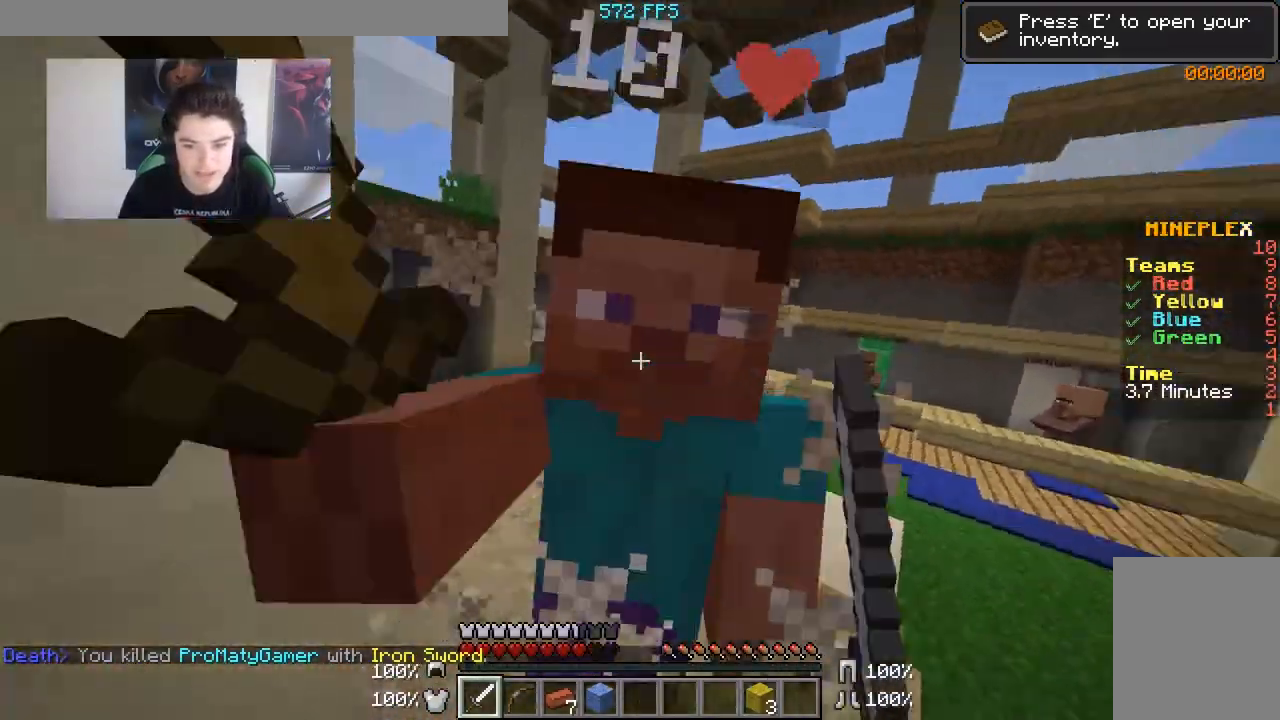
{"keys": ["w"], "mouse": ["left"], "events": [[50, "a", "up"], [50, "mouse_left", "up"], [50, "s", "up"], [133, "mouse_left", "down"], [133, "w", "down"], [200, "mouse_left", "up"], [233, "mouse_left", "down"], [283, "mouse_left", "up"], [350, "mouse_left", "down"], [450, "mouse_left", "up"], [483, "d", "up"], [483, "mouse_left", "down"]]}
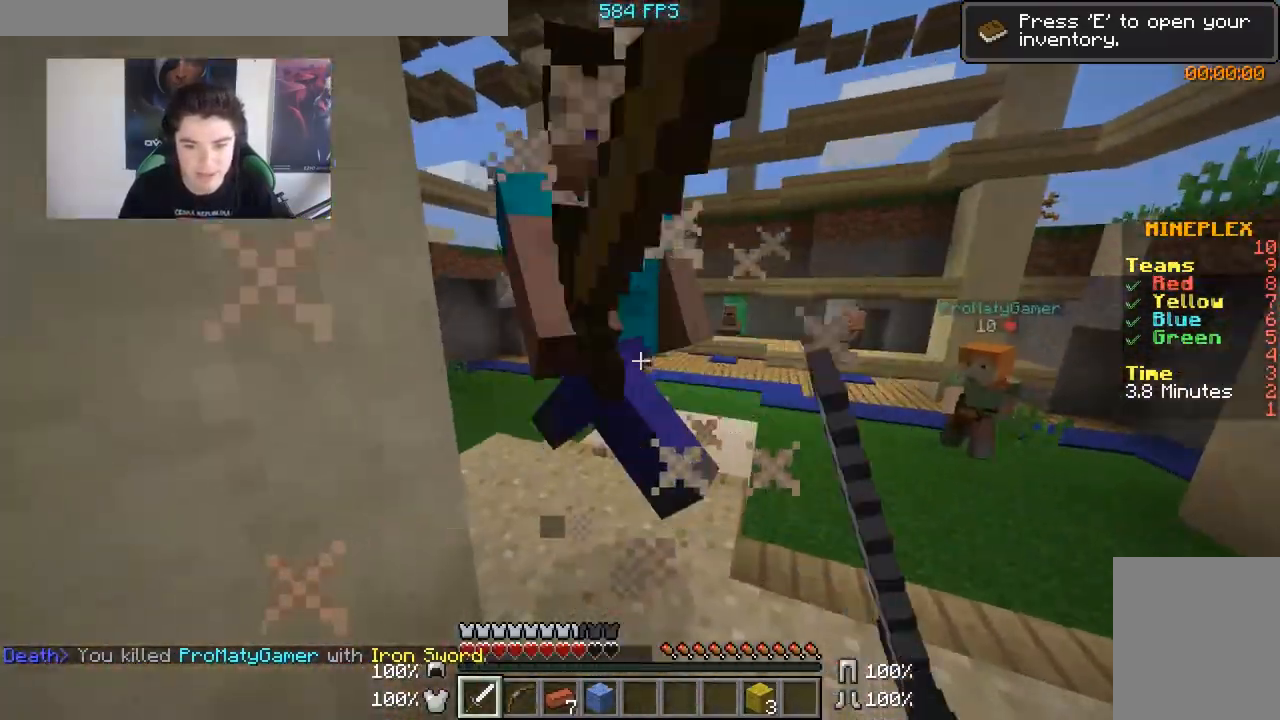
{"keys": ["a", "w"], "mouse": ["left"], "events": [[33, "mouse_left", "up"], [100, "mouse_left", "down"], [133, "mouse_left", "up"], [183, "mouse_left", "down"], [250, "mouse_left", "up"], [350, "mouse_left", "down"], [400, "mouse_left", "up"], [433, "a", "down"], [433, "mouse_left", "down"]]}
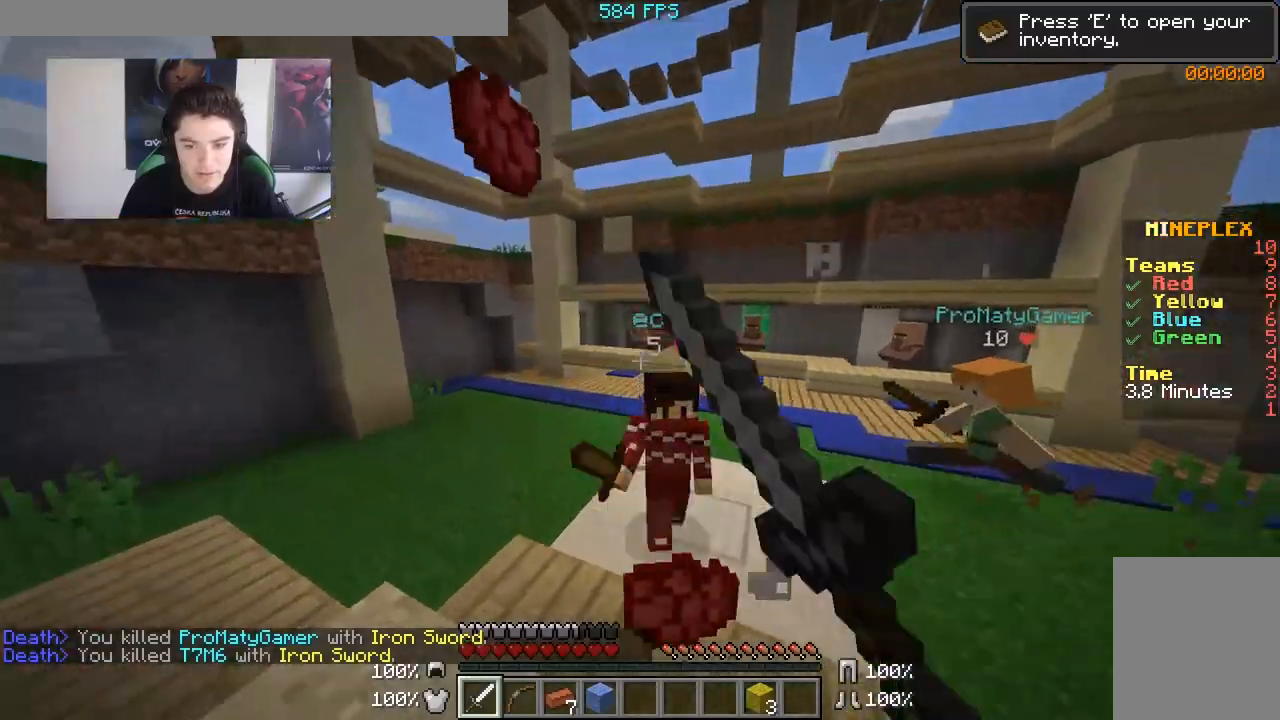
{"keys": ["d", "w"], "mouse": [], "events": [[50, "mouse_left", "up"], [83, "mouse_left", "down"], [150, "mouse_left", "up"], [200, "mouse_left", "down"], [200, "w", "up"], [250, "d", "down"], [250, "mouse_left", "up"], [300, "a", "up"], [300, "mouse_left", "down"], [400, "mouse_left", "up"], [400, "w", "down"], [450, "mouse_left", "down"], [483, "mouse_left", "up"]]}
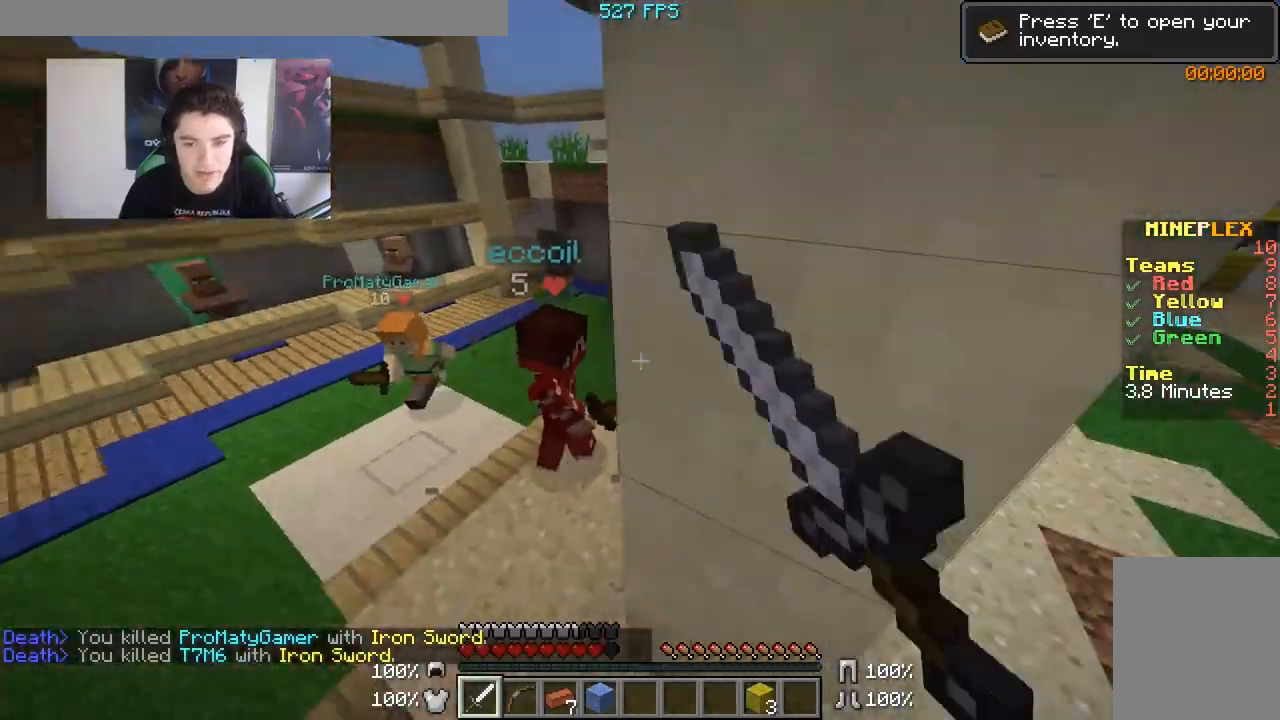
{"keys": ["d", "w"], "mouse": [], "events": [[50, "mouse_left", "down"], [100, "d", "up"], [100, "mouse_left", "up"], [200, "mouse_left", "down"], [233, "d", "down"], [233, "mouse_left", "up"], [450, "mouse_left", "down"], [500, "mouse_left", "up"]]}
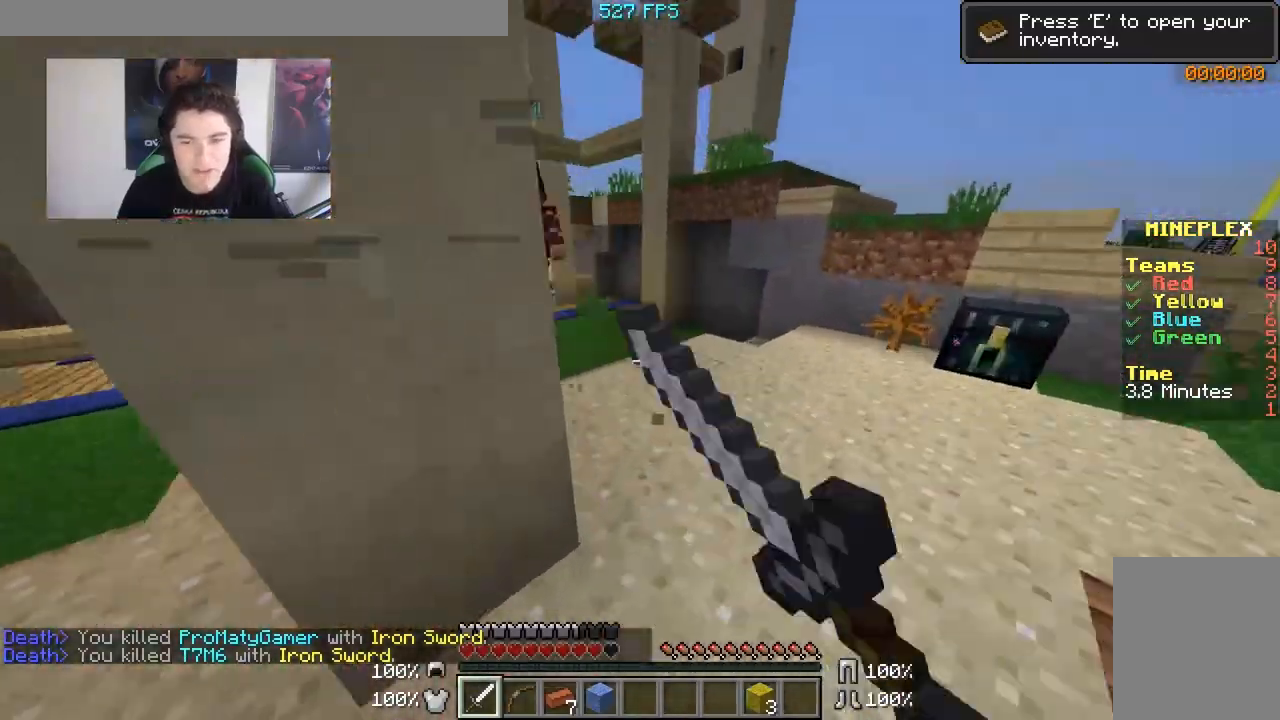
{"keys": ["d", "w"], "mouse": ["left"], "events": [[50, "mouse_left", "down"], [100, "d", "up"], [100, "mouse_left", "up"], [133, "mouse_left", "down"], [200, "mouse_left", "up"], [350, "mouse_left", "down"], [450, "d", "down"]]}
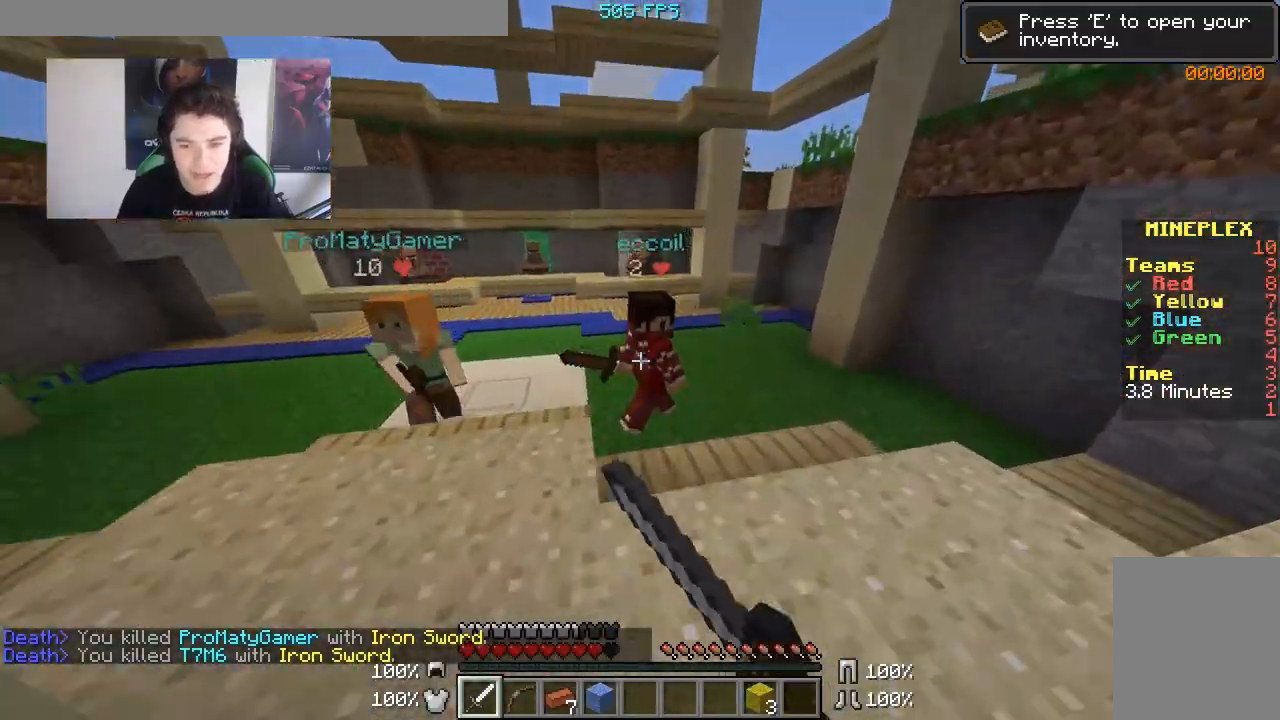
{"keys": ["w"], "mouse": [], "events": [[33, "mouse_left", "up"], [100, "mouse_left", "down"], [100, "w", "up"], [150, "mouse_left", "up"], [183, "mouse_left", "down"], [250, "mouse_left", "up"], [250, "w", "down"], [300, "mouse_left", "down"], [350, "d", "up"], [350, "mouse_left", "up"], [433, "mouse_left", "down"], [500, "mouse_left", "up"]]}
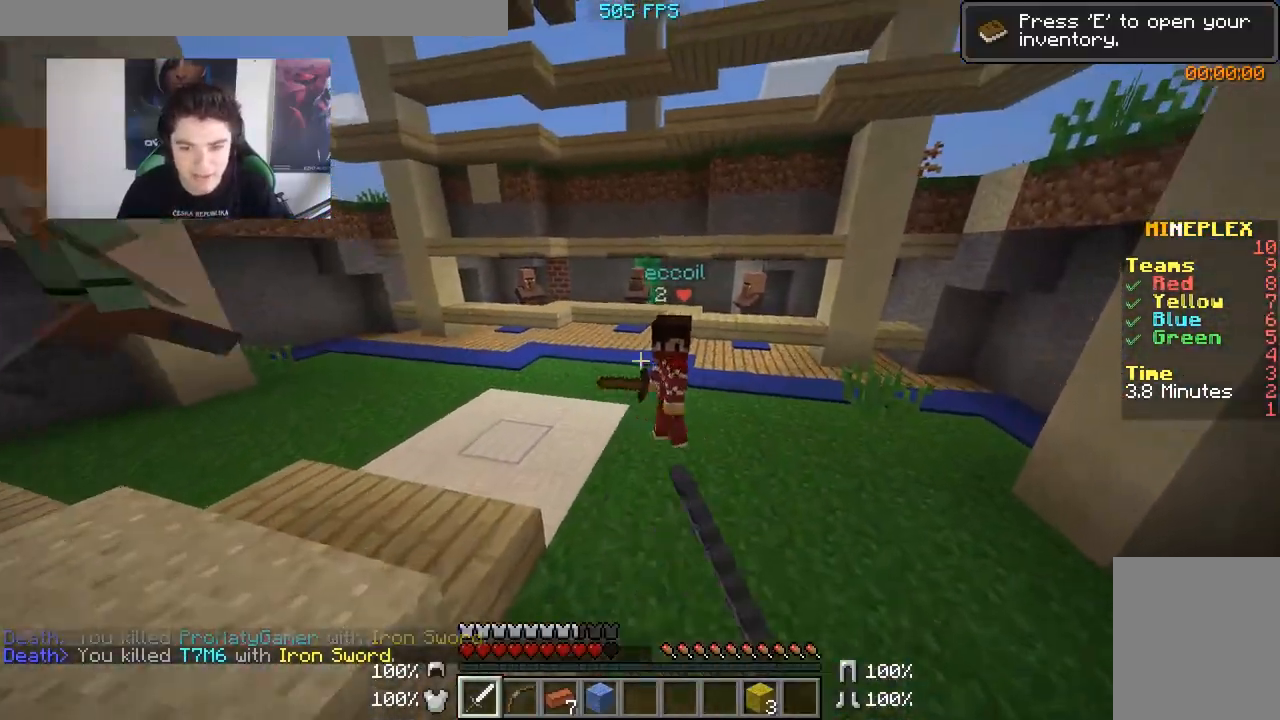
{"keys": ["w"], "mouse": [], "events": [[83, "mouse_left", "down"], [150, "mouse_left", "up"], [200, "mouse_left", "down"], [250, "mouse_left", "up"], [300, "mouse_left", "down"], [333, "mouse_left", "up"], [450, "mouse_left", "down"], [483, "mouse_left", "up"]]}
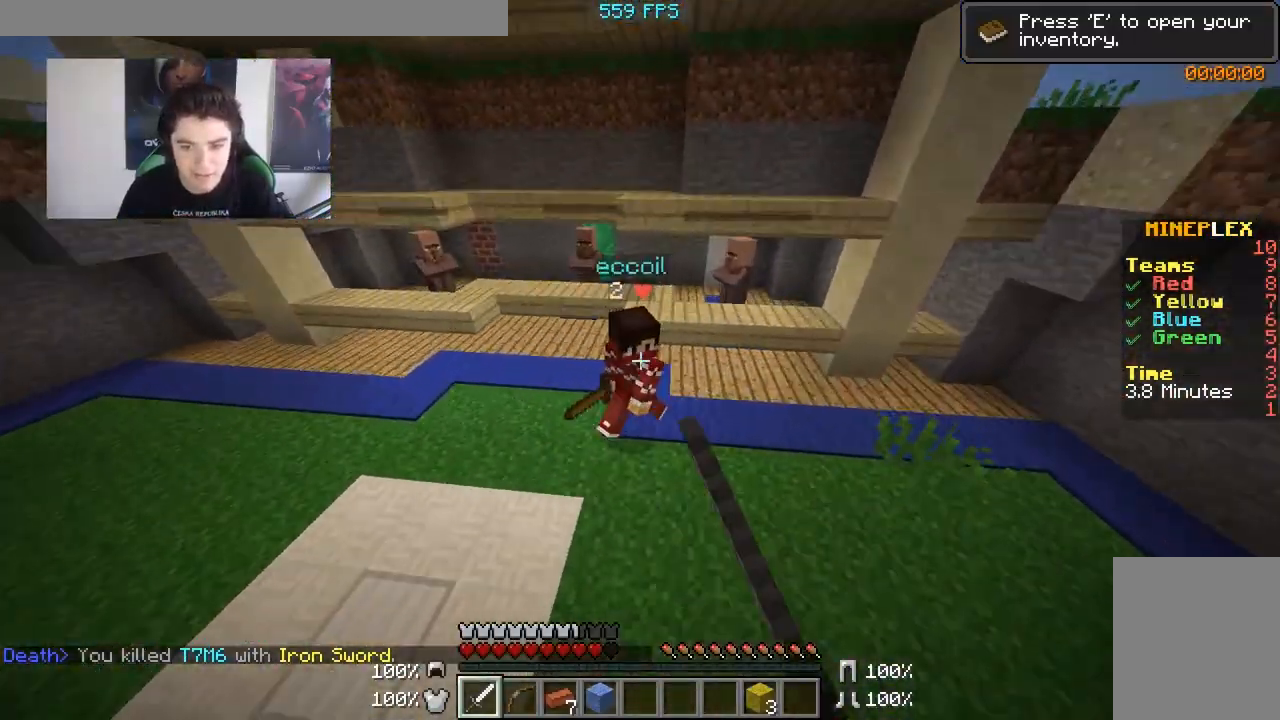
{"keys": ["a", "w"], "mouse": [], "events": [[50, "mouse_left", "down"], [100, "mouse_left", "up"], [150, "a", "down"], [200, "mouse_left", "down"], [233, "mouse_left", "up"], [300, "mouse_left", "down"], [350, "mouse_left", "up"], [383, "mouse_left", "down"], [450, "mouse_left", "up"]]}
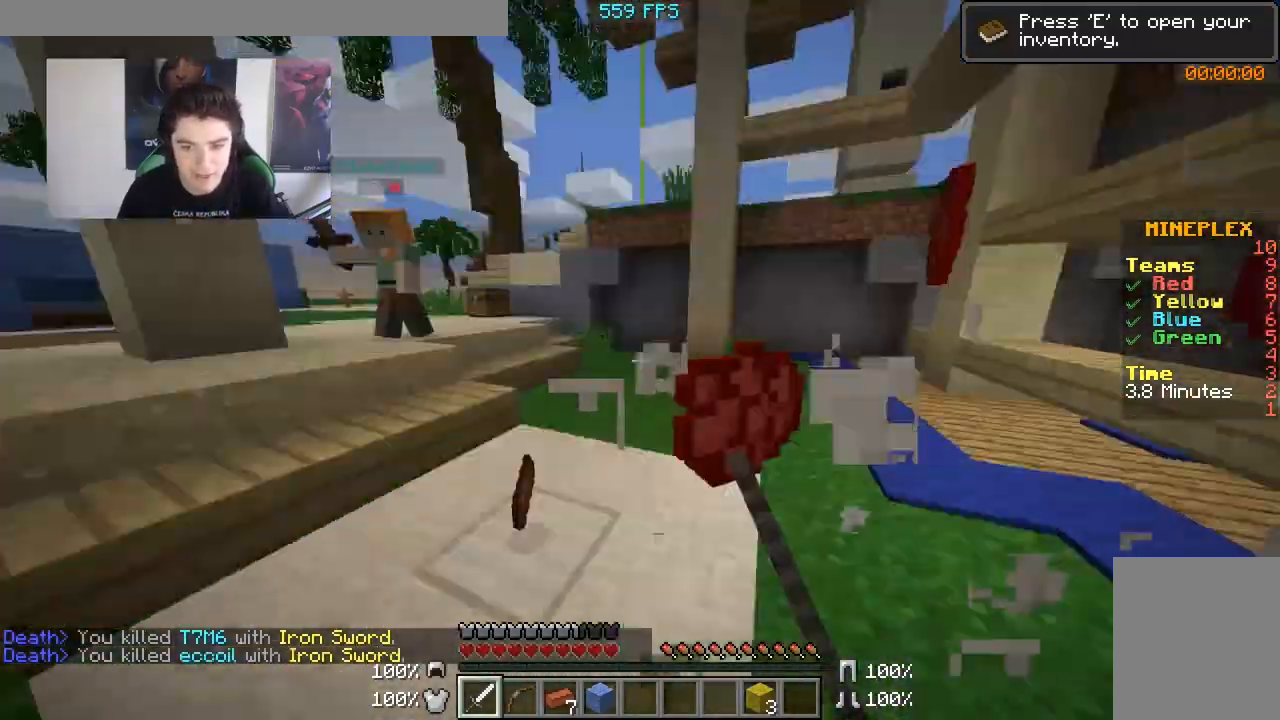
{"keys": ["w"], "mouse": [], "events": [[350, "a", "up"], [350, "mouse_left", "down"], [450, "mouse_left", "up"]]}
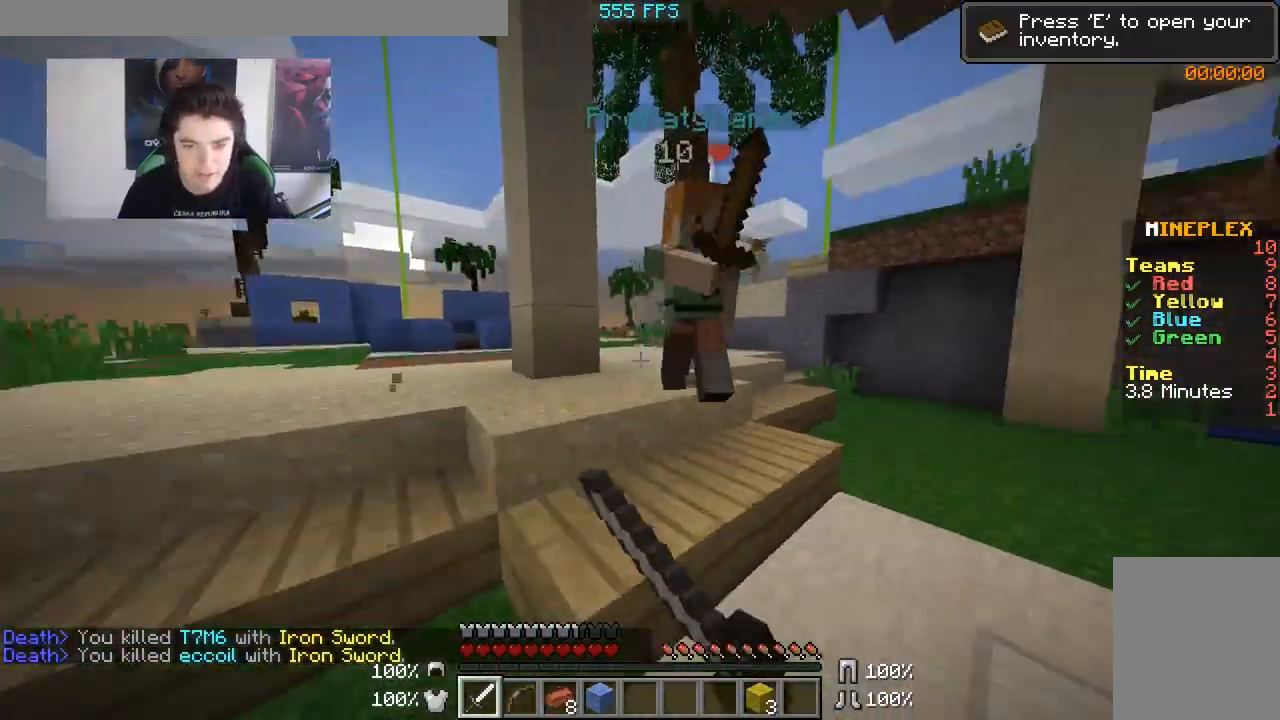
{"keys": ["a", "w"], "mouse": ["left"], "events": [[33, "a", "down"], [33, "mouse_left", "down"], [100, "mouse_left", "up"], [150, "mouse_left", "down"], [183, "mouse_left", "up"], [183, "w", "up"], [250, "mouse_left", "down"], [250, "w", "down"], [300, "mouse_left", "up"], [350, "mouse_left", "down"], [433, "mouse_left", "up"], [500, "mouse_left", "down"]]}
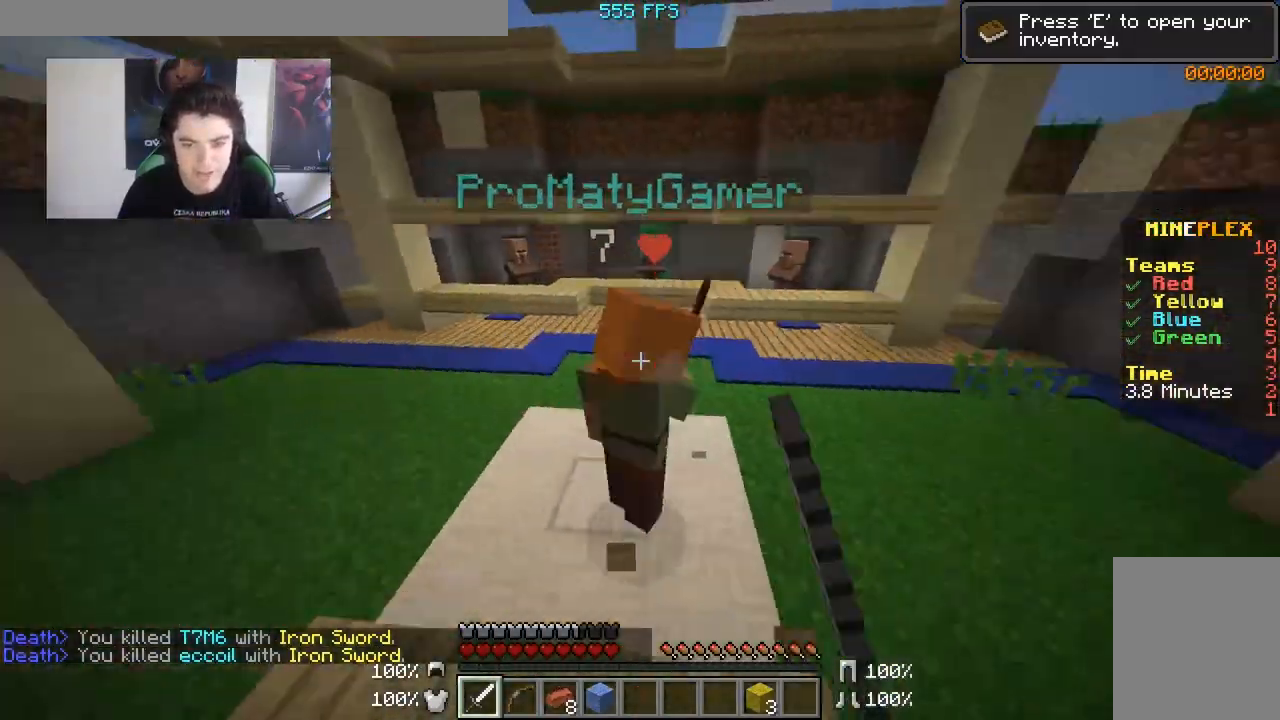
{"keys": ["a", "w"], "mouse": ["left"], "events": [[33, "mouse_left", "up"], [83, "mouse_left", "down"], [150, "mouse_left", "up"], [250, "mouse_left", "down"], [300, "mouse_left", "up"], [333, "mouse_left", "down"], [400, "mouse_left", "up"], [450, "mouse_left", "down"]]}
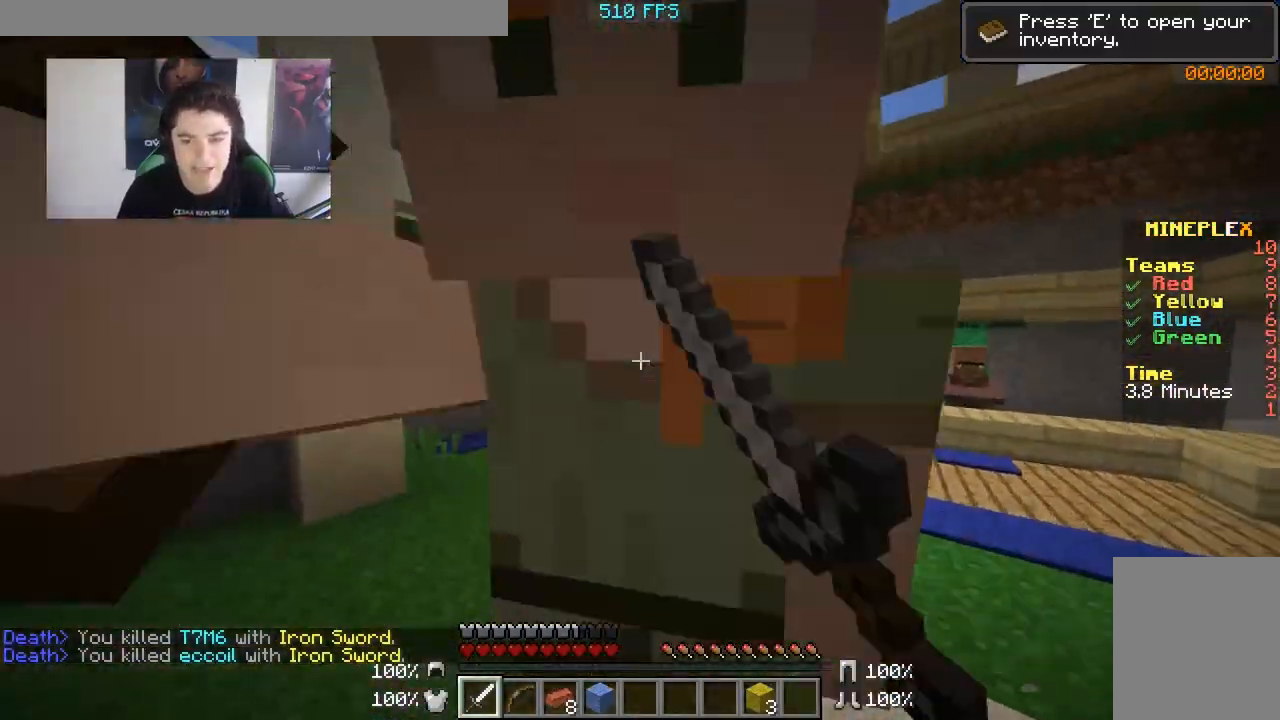
{"keys": ["d"], "mouse": [], "events": [[50, "mouse_left", "up"], [100, "mouse_left", "down"], [150, "mouse_left", "up"], [200, "mouse_left", "down"], [233, "mouse_left", "up"], [300, "mouse_left", "down"], [383, "a", "up"], [383, "mouse_left", "up"], [383, "w", "up"], [450, "d", "down"], [450, "mouse_left", "down"], [500, "mouse_left", "up"]]}
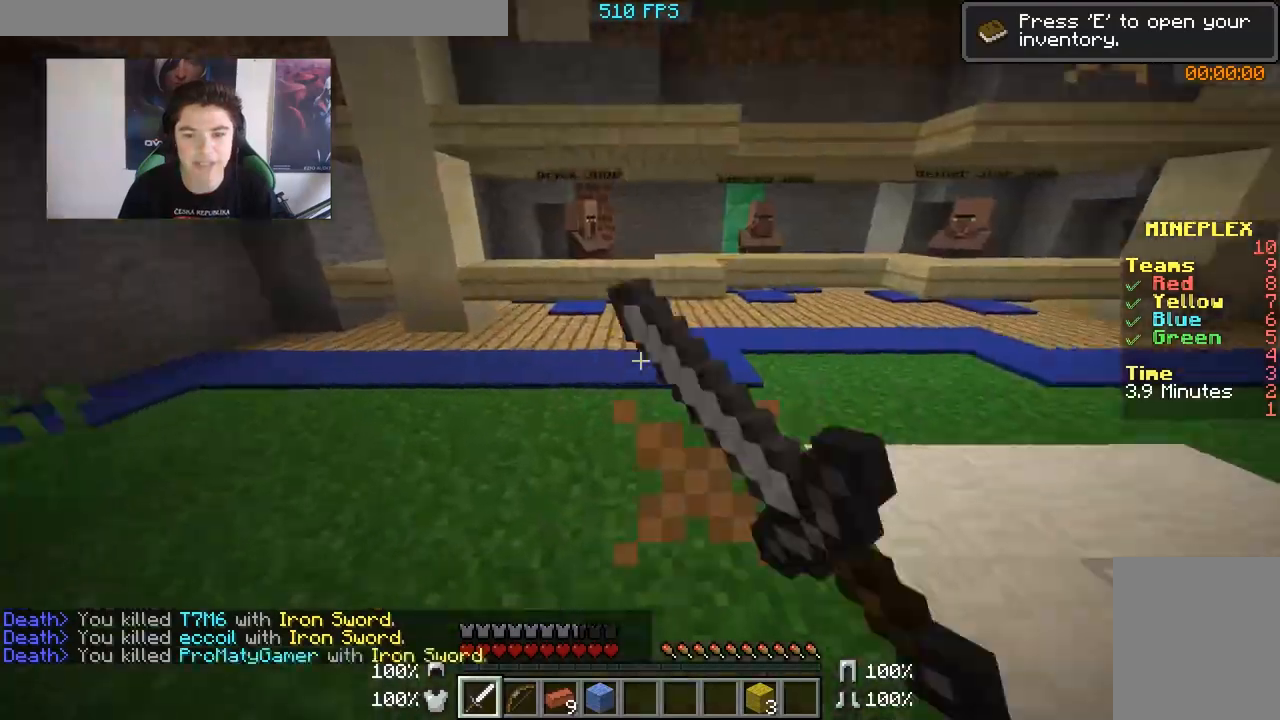
{"keys": ["d", "w"], "mouse": [], "events": [[50, "mouse_left", "down"], [100, "mouse_left", "up"], [133, "mouse_left", "down"], [200, "mouse_left", "up"], [250, "w", "down"], [400, "mouse_left", "down"], [450, "mouse_left", "up"]]}
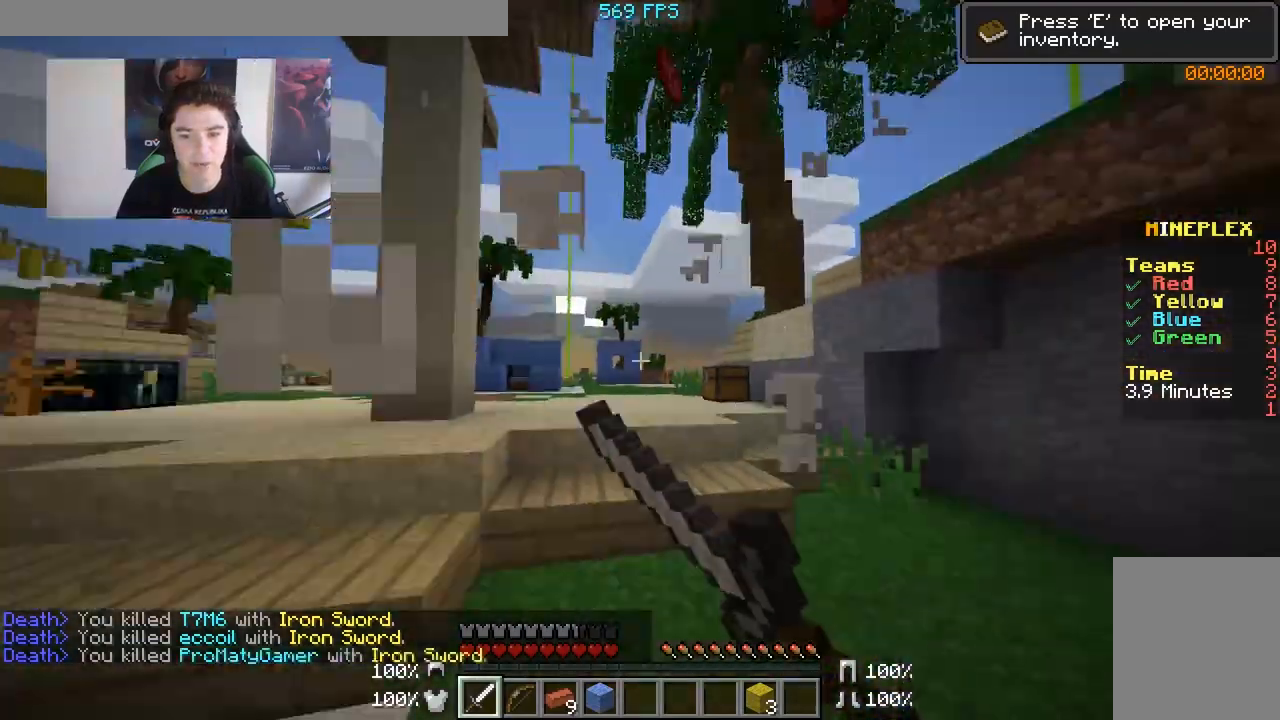
{"keys": ["a", "w"], "mouse": [], "events": [[33, "d", "up"], [433, "a", "down"]]}
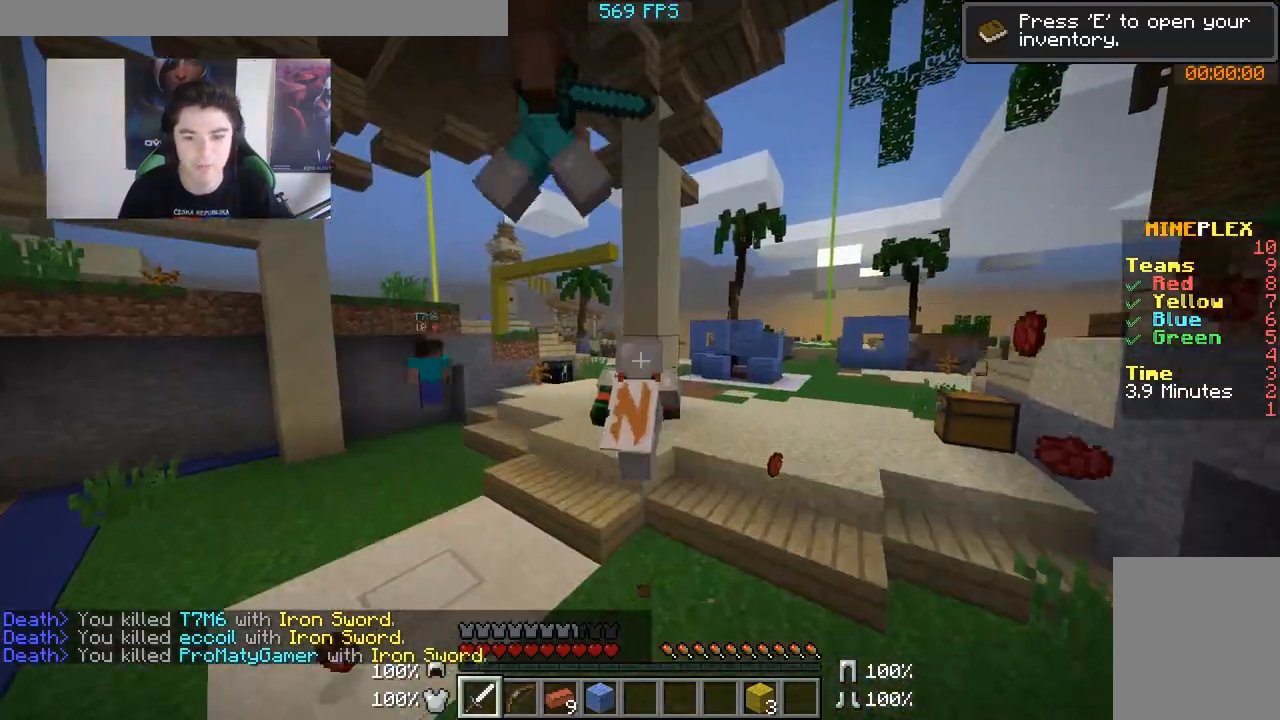
{"keys": ["a", "w"], "mouse": [], "events": []}
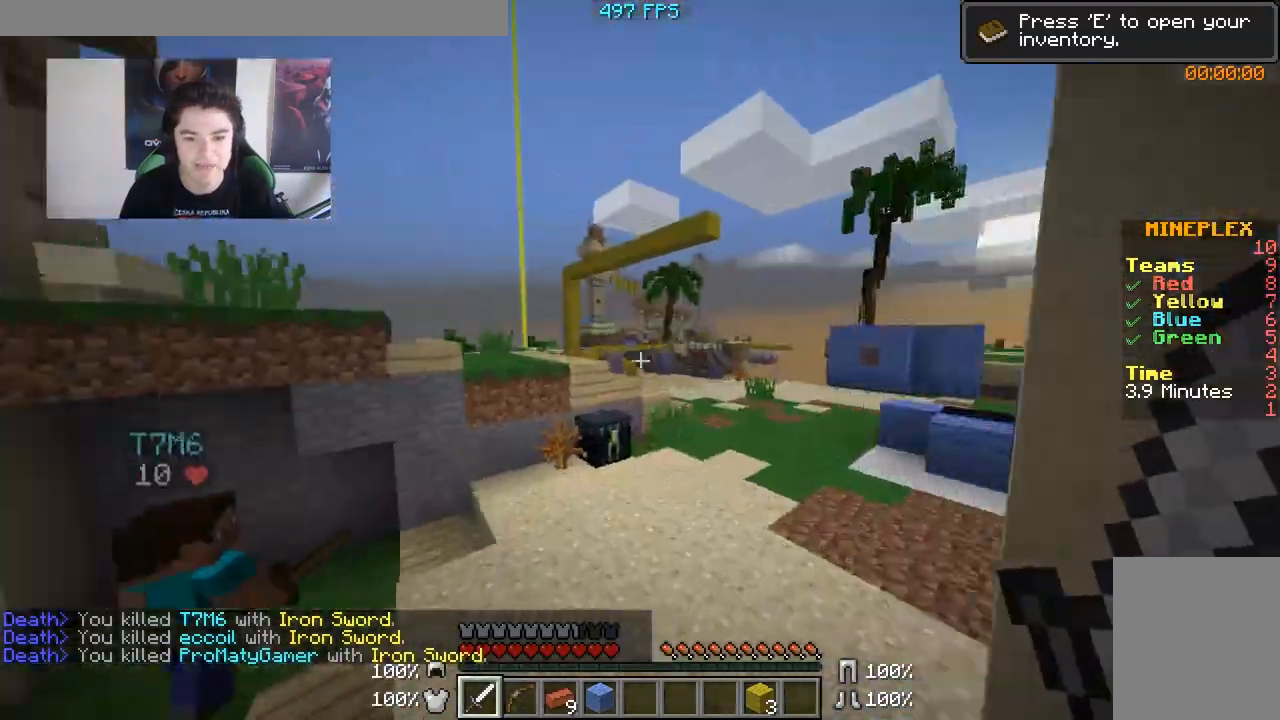
{"keys": ["d"], "mouse": ["left"], "events": [[100, "a", "up"], [100, "mouse_left", "down"], [150, "mouse_left", "up"], [200, "d", "down"], [350, "mouse_left", "down"], [483, "w", "up"]]}